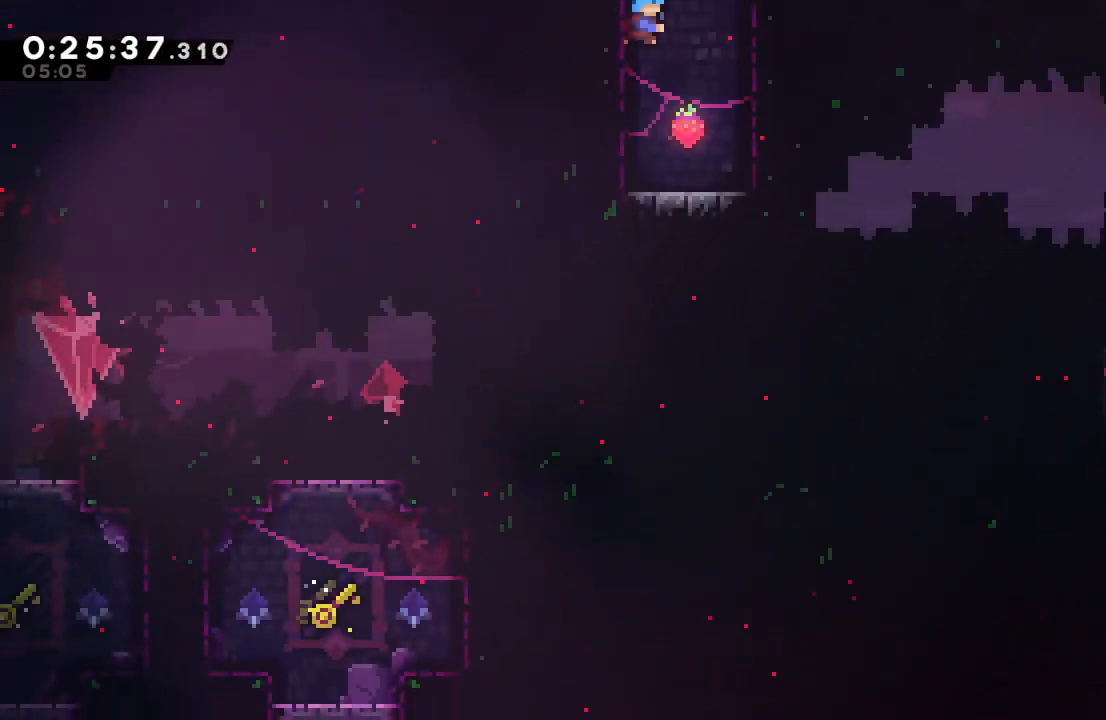
Gameplay with a controller (PlayStation layout); each line is a JSON object with the inputs held at the frame after it (dt_ms = milliseconds from this image to that frame). "events" lists button and stick changes between this image and that frame as [ms after this image, input, new state], when the widget could be followed in between. Not read: L3 R2 R3.
{"dt_ms": 500, "buttons": ["CROSS", "CIRCLE", "DPAD_DOWN"], "left_stick": "center", "right_stick": "center", "events": [[133, "DPAD_RIGHT", "up"], [183, "DPAD_LEFT", "down"], [233, "CIRCLE", "down"], [383, "DPAD_LEFT", "up"], [417, "CROSS", "down"]]}
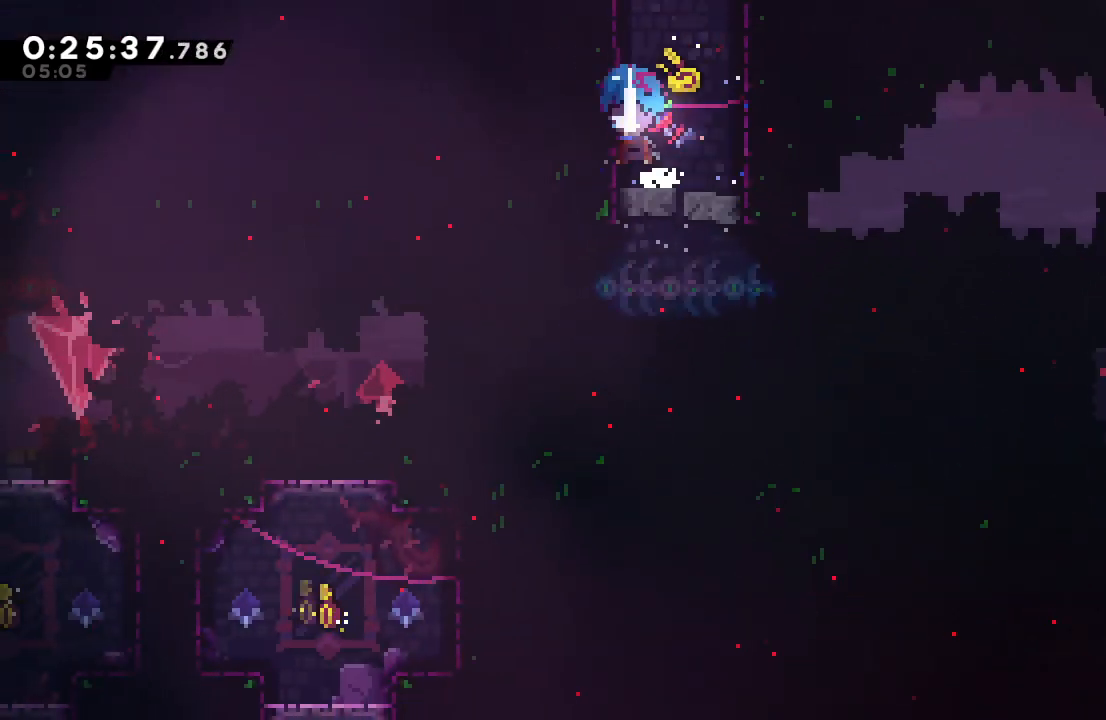
{"dt_ms": 500, "buttons": ["CROSS", "DPAD_DOWN", "DPAD_LEFT"], "left_stick": "center", "right_stick": "center", "events": [[17, "CROSS", "up"], [67, "CIRCLE", "up"], [100, "DPAD_LEFT", "down"], [300, "DPAD_DOWN", "up"], [350, "DPAD_DOWN", "down"], [383, "CROSS", "down"]]}
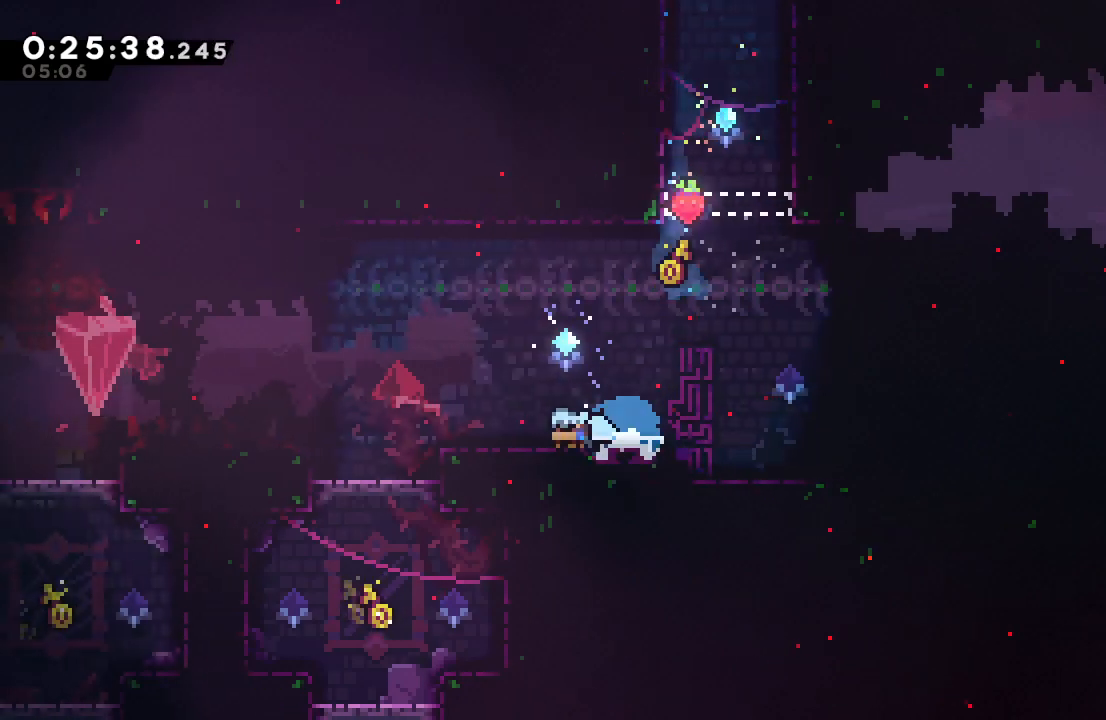
{"dt_ms": 500, "buttons": ["DPAD_DOWN"], "left_stick": "center", "right_stick": "center", "events": [[17, "CROSS", "up"], [17, "DPAD_DOWN", "up"], [100, "CIRCLE", "down"], [467, "CIRCLE", "up"], [500, "DPAD_DOWN", "down"], [500, "DPAD_LEFT", "up"]]}
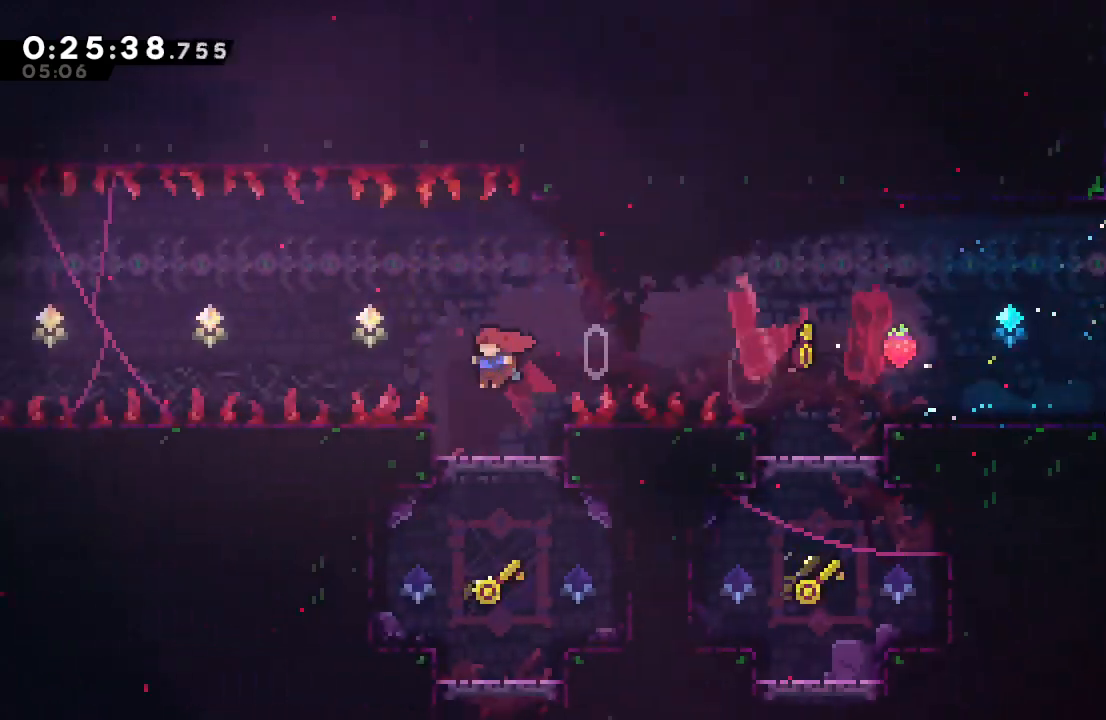
{"dt_ms": 1000, "buttons": ["CIRCLE", "R1", "DPAD_LEFT"], "left_stick": "center", "right_stick": "center"}
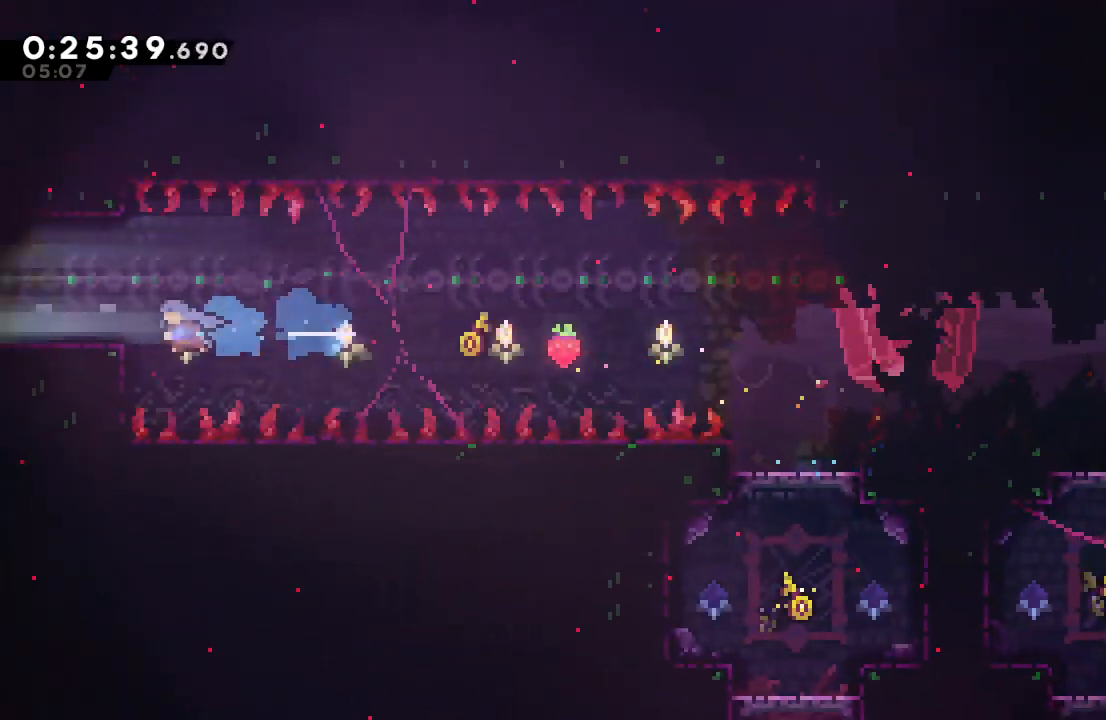
{"dt_ms": 500, "buttons": ["DPAD_LEFT"], "left_stick": "center", "right_stick": "center", "events": [[33, "L2", "down"], [67, "TRIANGLE", "down"], [167, "L2", "up"], [183, "TRIANGLE", "up"], [200, "CIRCLE", "up"], [250, "R1", "up"]]}